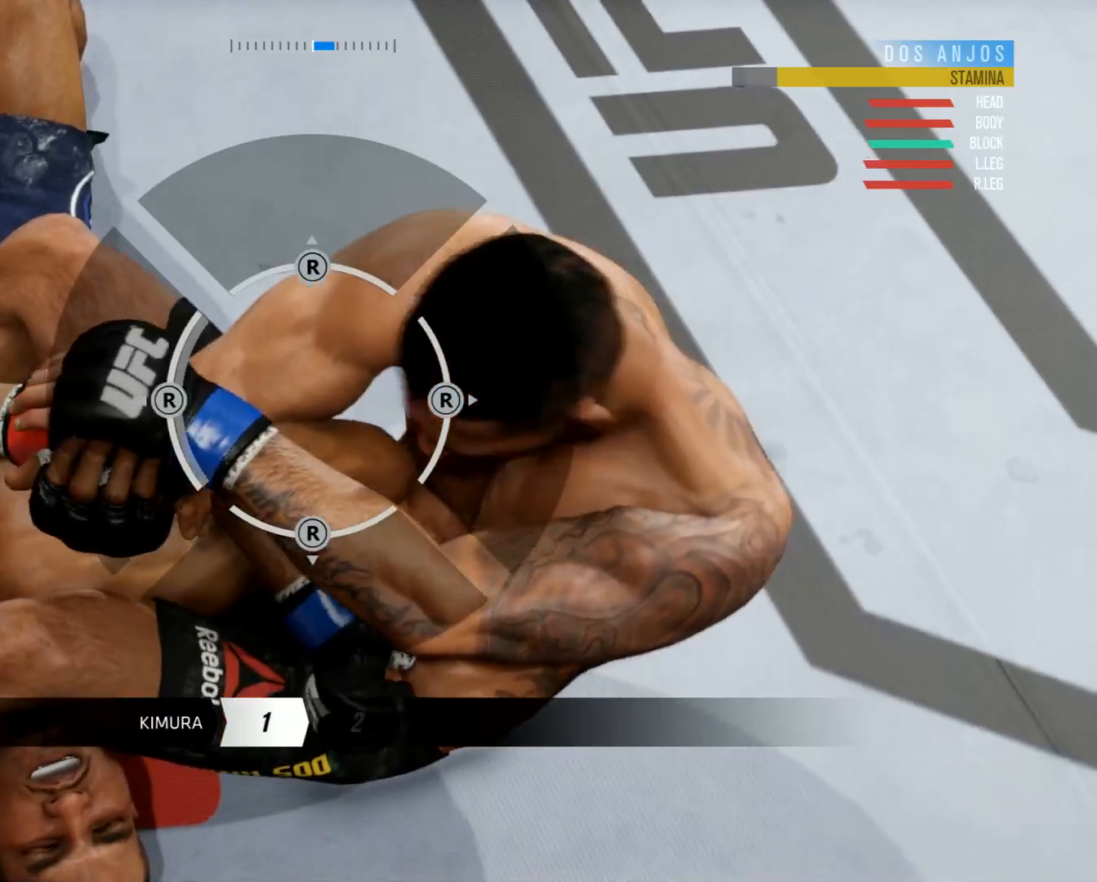
Gameplay with a controller (Xbox layout); each line is a JSON object with the inputs held at the frame after it. "events" lists button and stick changes between this image and that frame as [ms after this image, input, new state], when the widget could be followed in between.
{"buttons": [], "left_stick": "left", "right_stick": "center", "events": [[467, "left_stick", "left"]]}
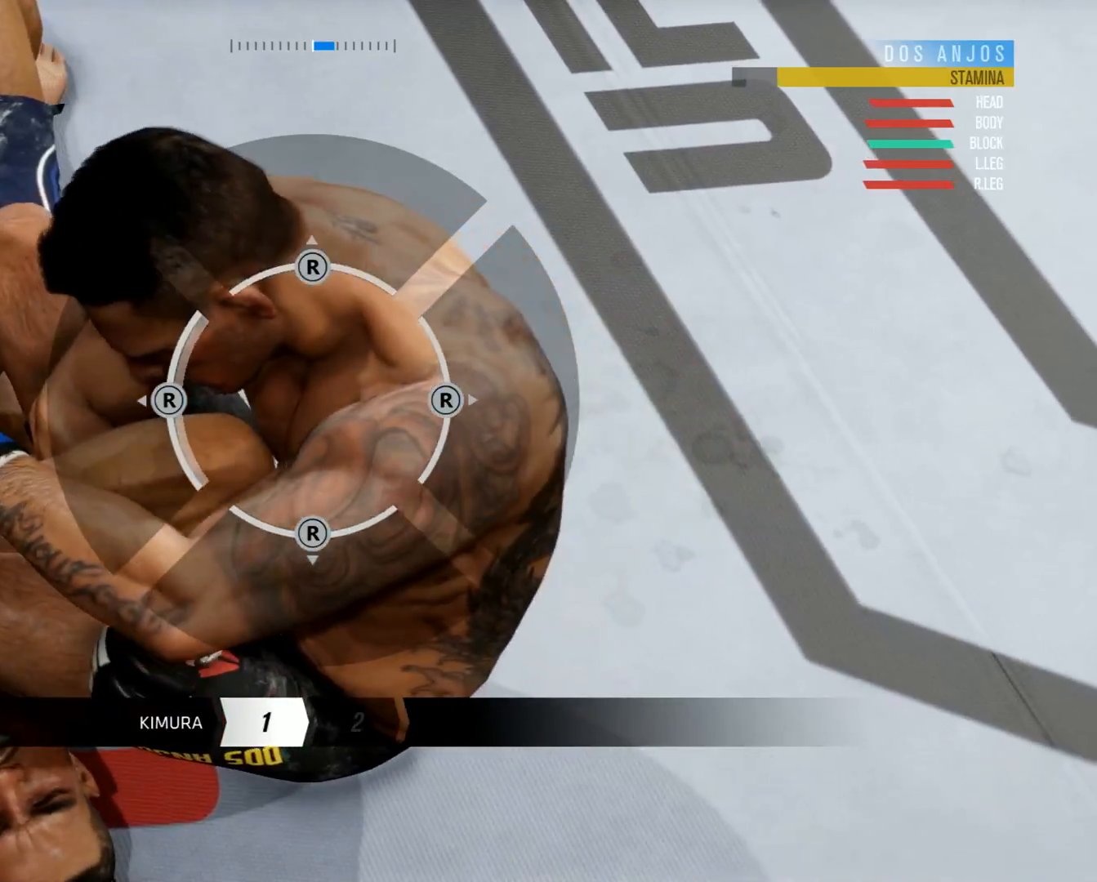
{"buttons": [], "left_stick": "center", "right_stick": "center", "events": [[100, "left_stick", "center"], [201, "left_stick", "left"], [301, "left_stick", "center"], [401, "left_stick", "left"], [501, "left_stick", "center"]]}
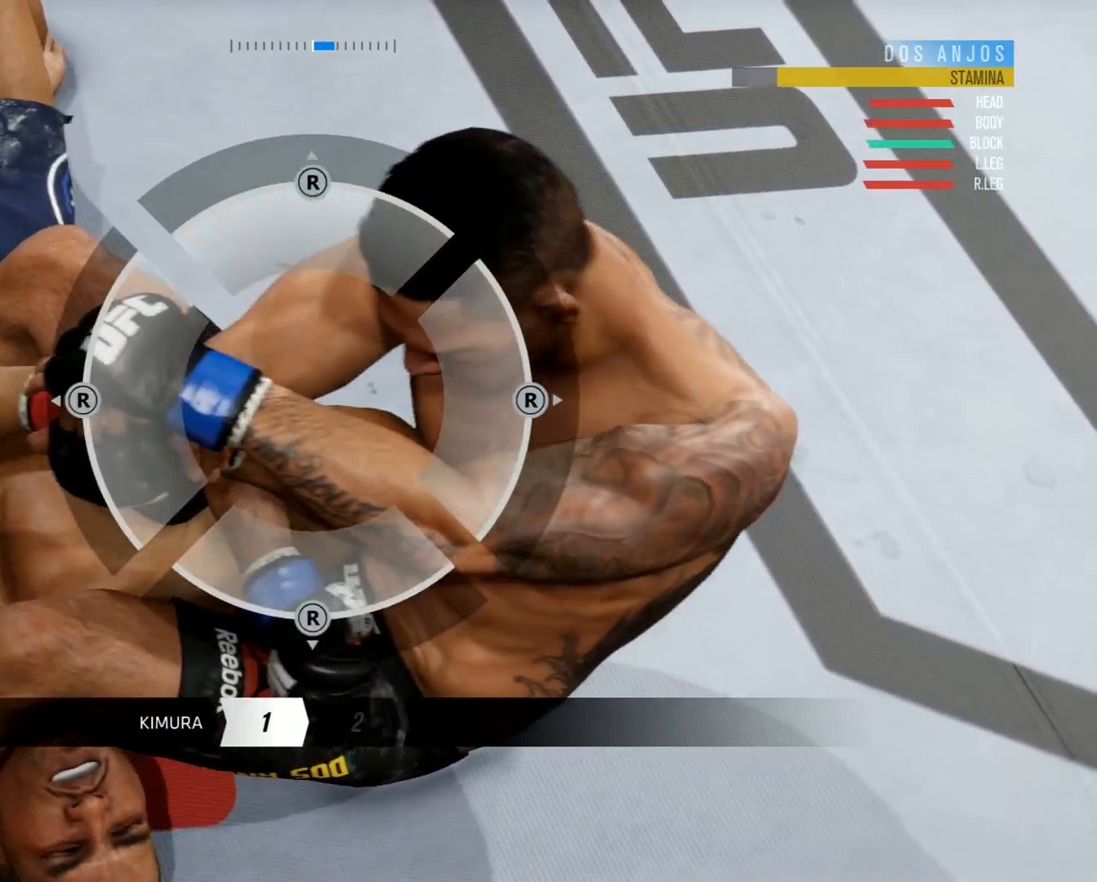
{"buttons": [], "left_stick": "left", "right_stick": "center", "events": [[83, "left_stick", "left"], [183, "left_stick", "center"], [283, "left_stick", "left"], [384, "left_stick", "center"], [484, "left_stick", "left"]]}
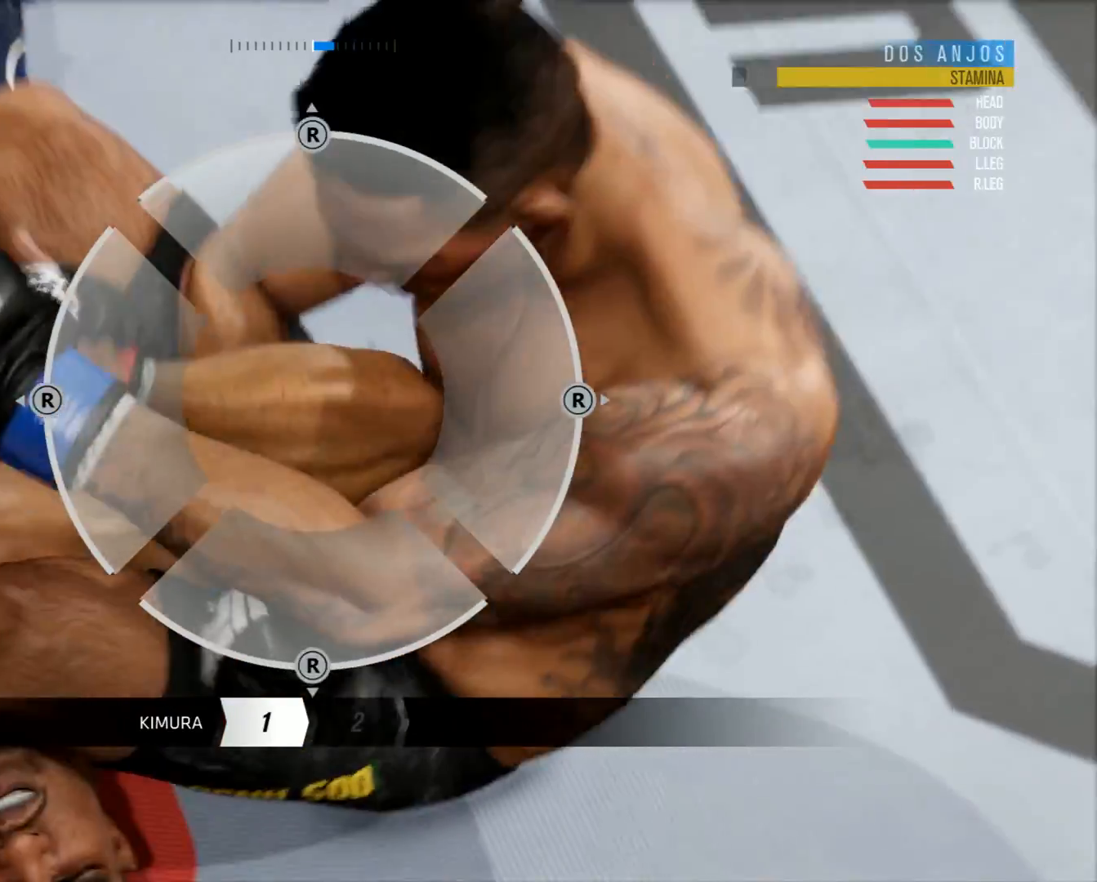
{"buttons": [], "left_stick": "center", "right_stick": "center", "events": [[117, "left_stick", "center"]]}